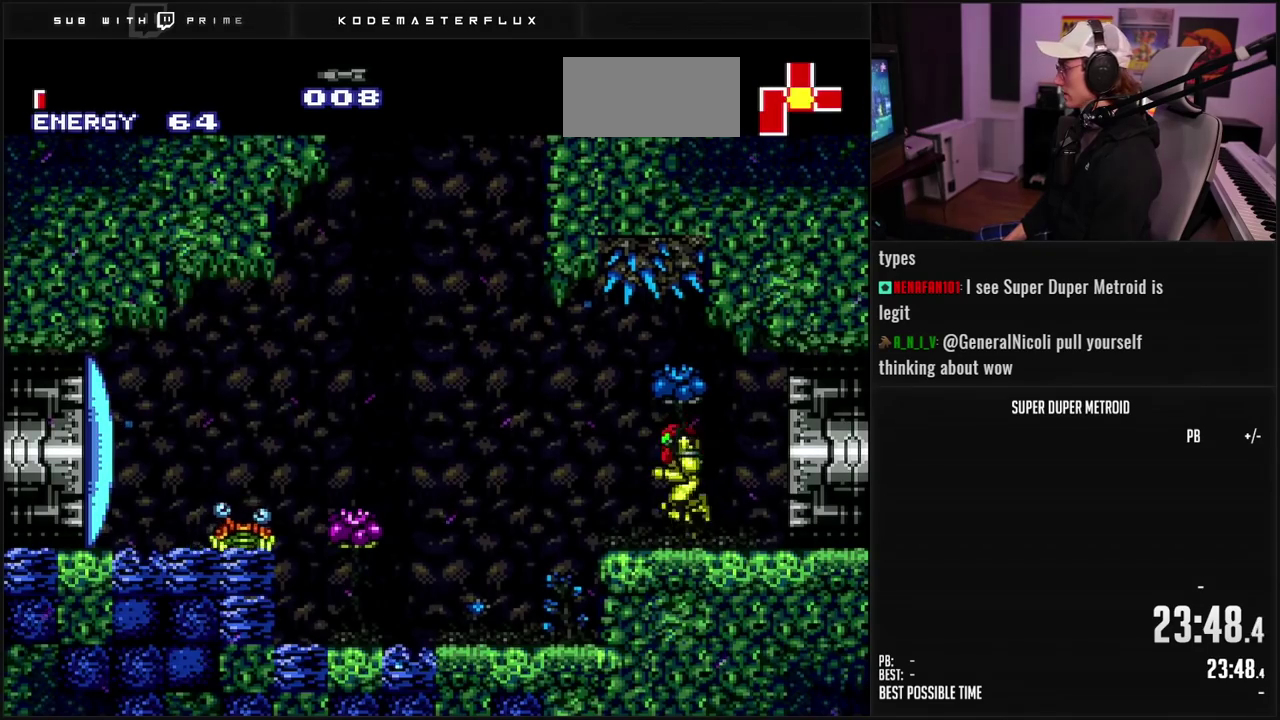
Gameplay with a controller (Nintendo layout); each line is a JSON object with the inputs held at the frame after it. "events" lists button and stick changes between this image and that frame as [ms after this image, input, new state], when the widget could be followed in between. Not read: L3 R3.
{"buttons": ["B", "DPAD_RIGHT"], "events": [[200, "A", "down"], [333, "A", "up"], [450, "DPAD_LEFT", "up"], [467, "DPAD_RIGHT", "down"]]}
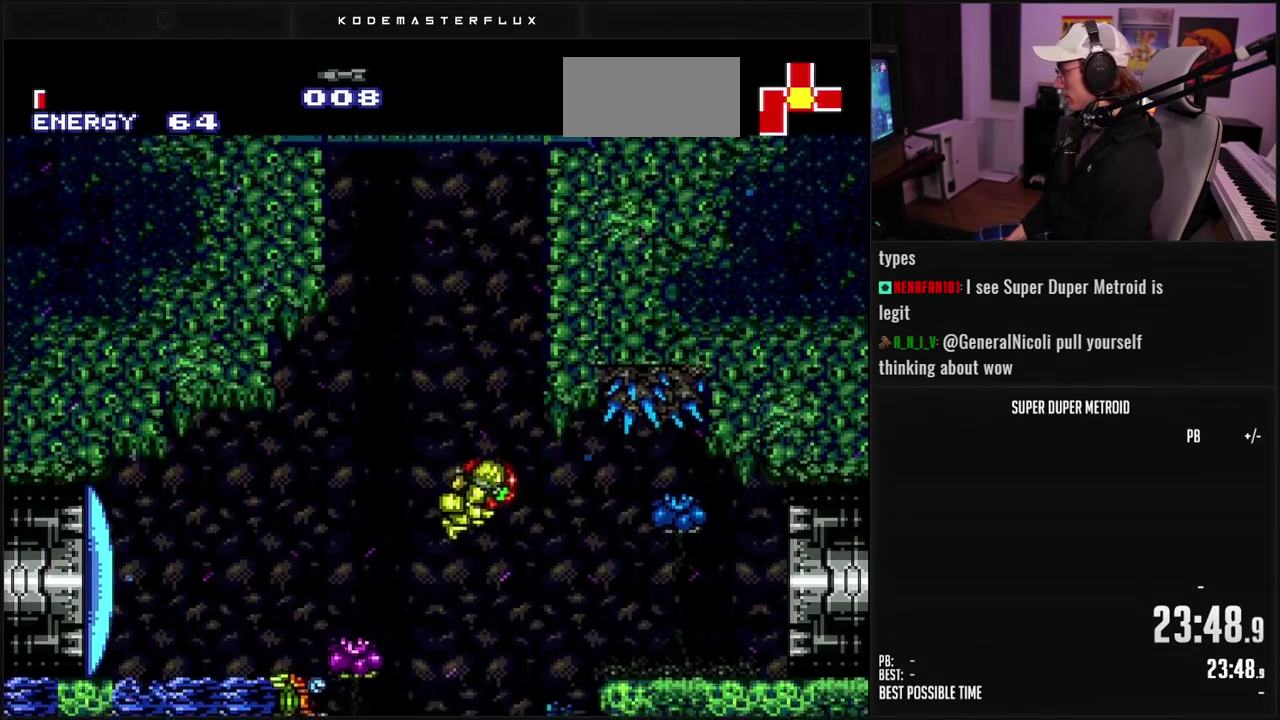
{"buttons": ["B", "L1"], "events": [[217, "DPAD_RIGHT", "up"], [267, "B", "up"], [283, "DPAD_LEFT", "down"], [317, "B", "down"], [400, "L1", "down"], [483, "DPAD_LEFT", "up"]]}
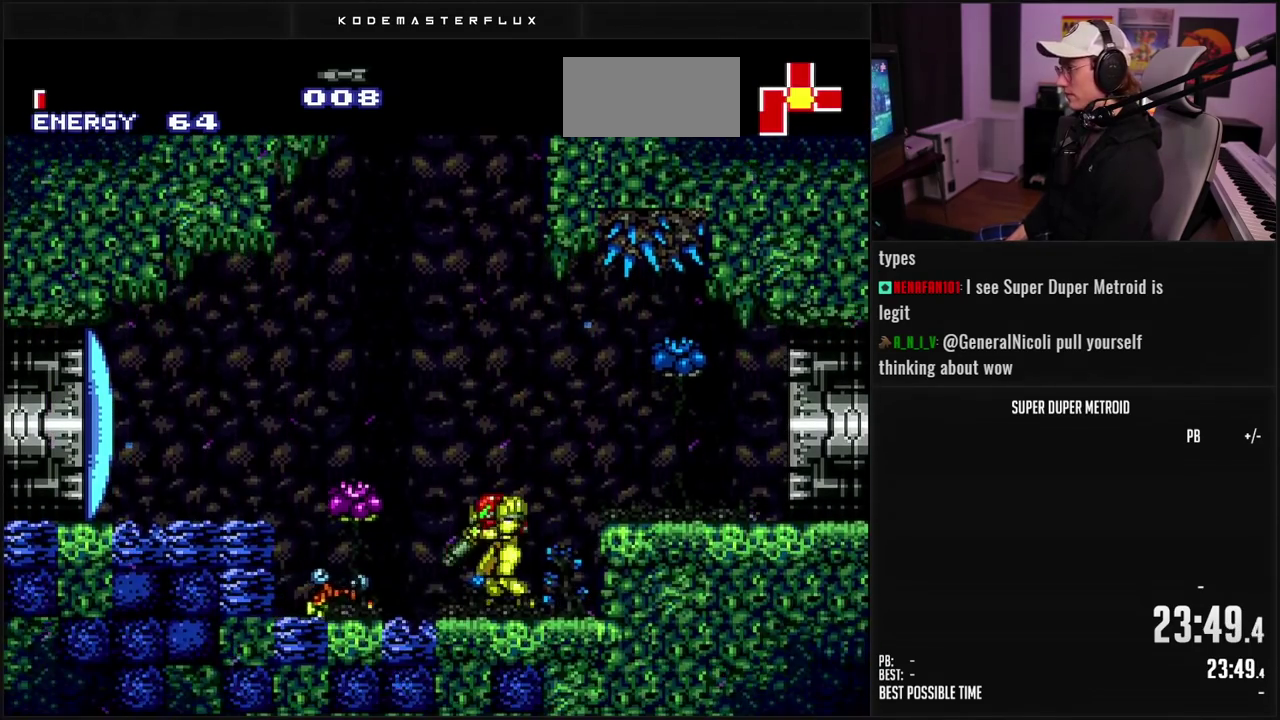
{"buttons": ["A", "X", "L1", "DPAD_UP"], "events": [[83, "DPAD_UP", "down"], [100, "A", "down"], [183, "DPAD_LEFT", "down"], [200, "DPAD_UP", "up"], [217, "B", "up"], [350, "DPAD_UP", "down"], [367, "DPAD_LEFT", "up"], [417, "B", "down"], [467, "X", "down"], [500, "B", "up"]]}
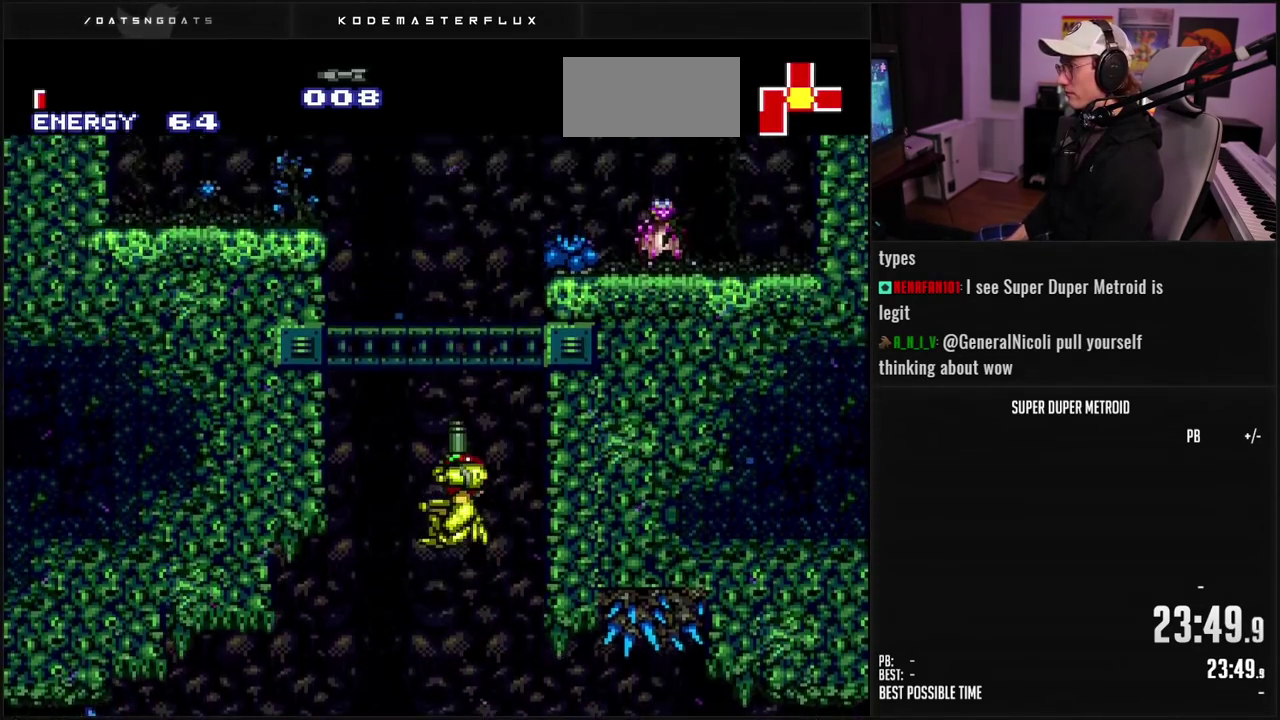
{"buttons": ["L1", "DPAD_UP", "DPAD_LEFT"], "events": [[50, "DPAD_LEFT", "down"], [83, "X", "up"], [117, "DPAD_LEFT", "up"], [250, "X", "down"], [350, "X", "up"], [383, "B", "down"], [400, "DPAD_LEFT", "down"], [417, "A", "up"], [467, "B", "up"]]}
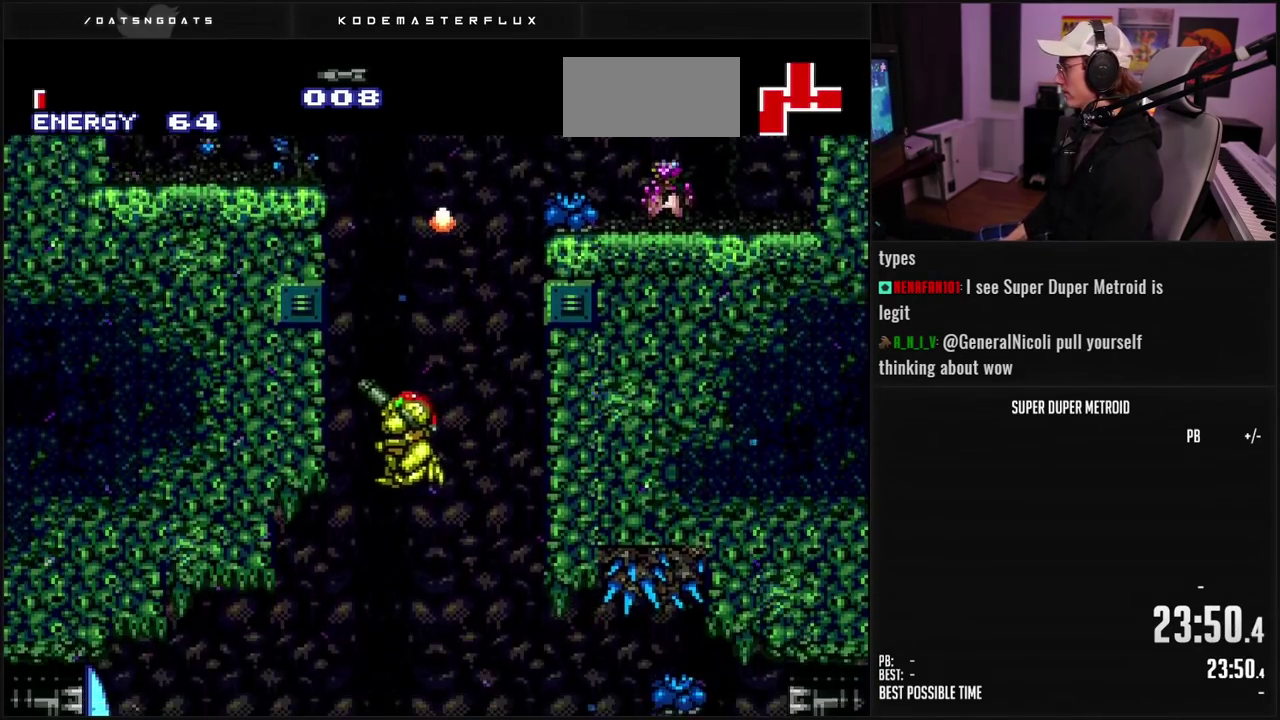
{"buttons": ["B", "DPAD_LEFT"], "events": [[17, "DPAD_LEFT", "up"], [150, "B", "down"], [167, "DPAD_UP", "up"], [200, "L1", "up"], [333, "DPAD_LEFT", "down"]]}
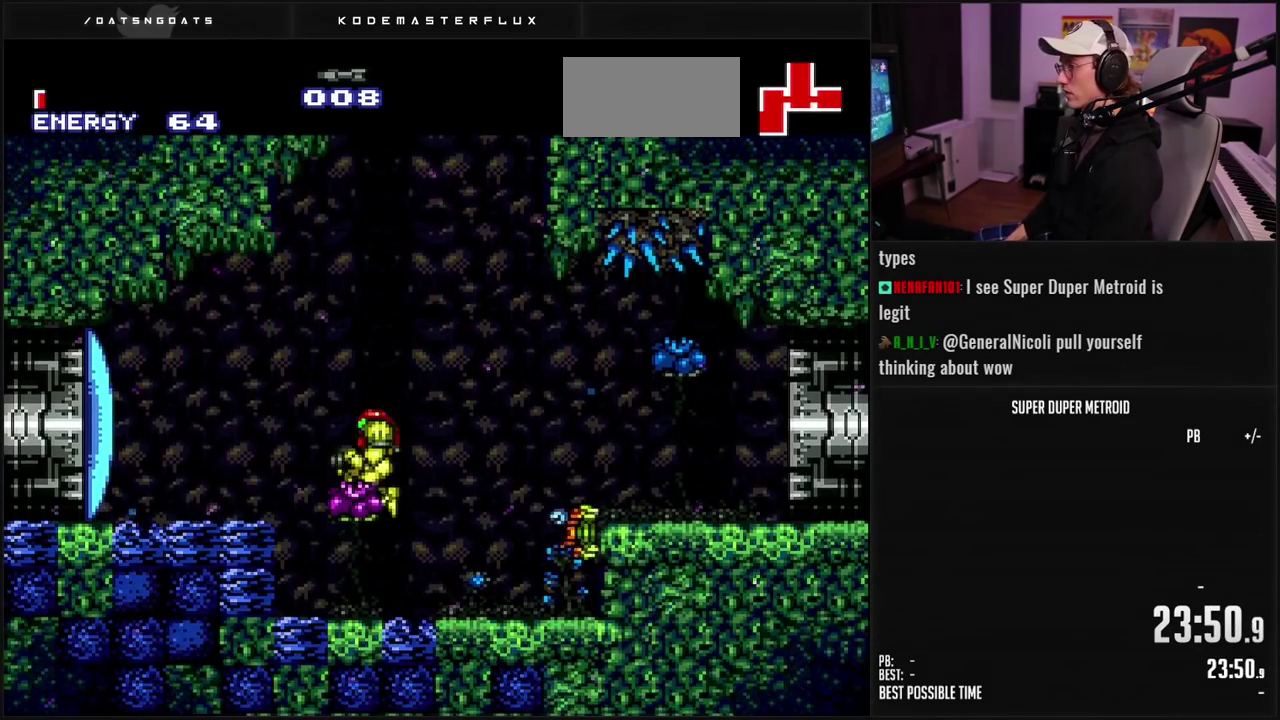
{"buttons": ["A", "DPAD_RIGHT"], "events": [[17, "DPAD_LEFT", "up"], [67, "DPAD_RIGHT", "down"], [133, "L1", "down"], [183, "B", "up"], [217, "L1", "up"], [267, "A", "down"], [317, "DPAD_RIGHT", "up"], [367, "DPAD_LEFT", "down"], [467, "DPAD_LEFT", "up"], [500, "DPAD_RIGHT", "down"]]}
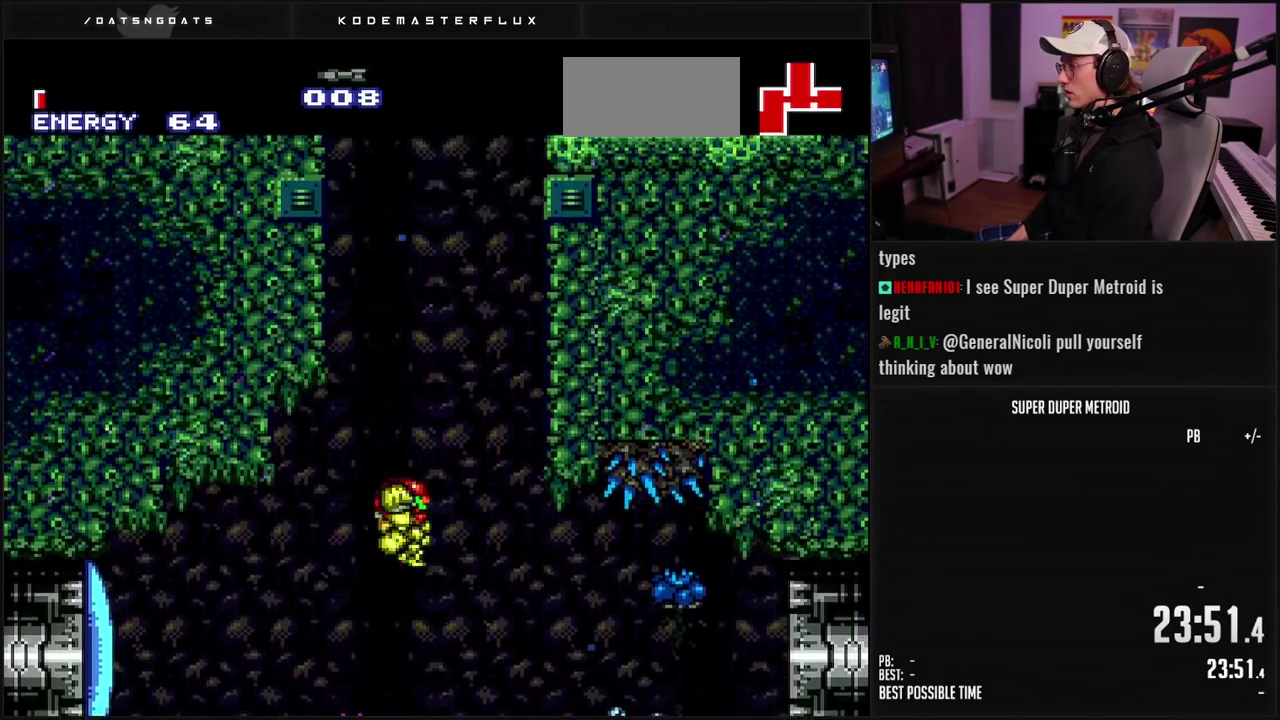
{"buttons": ["DPAD_LEFT"], "events": [[167, "DPAD_RIGHT", "up"], [467, "DPAD_LEFT", "down"], [500, "A", "up"]]}
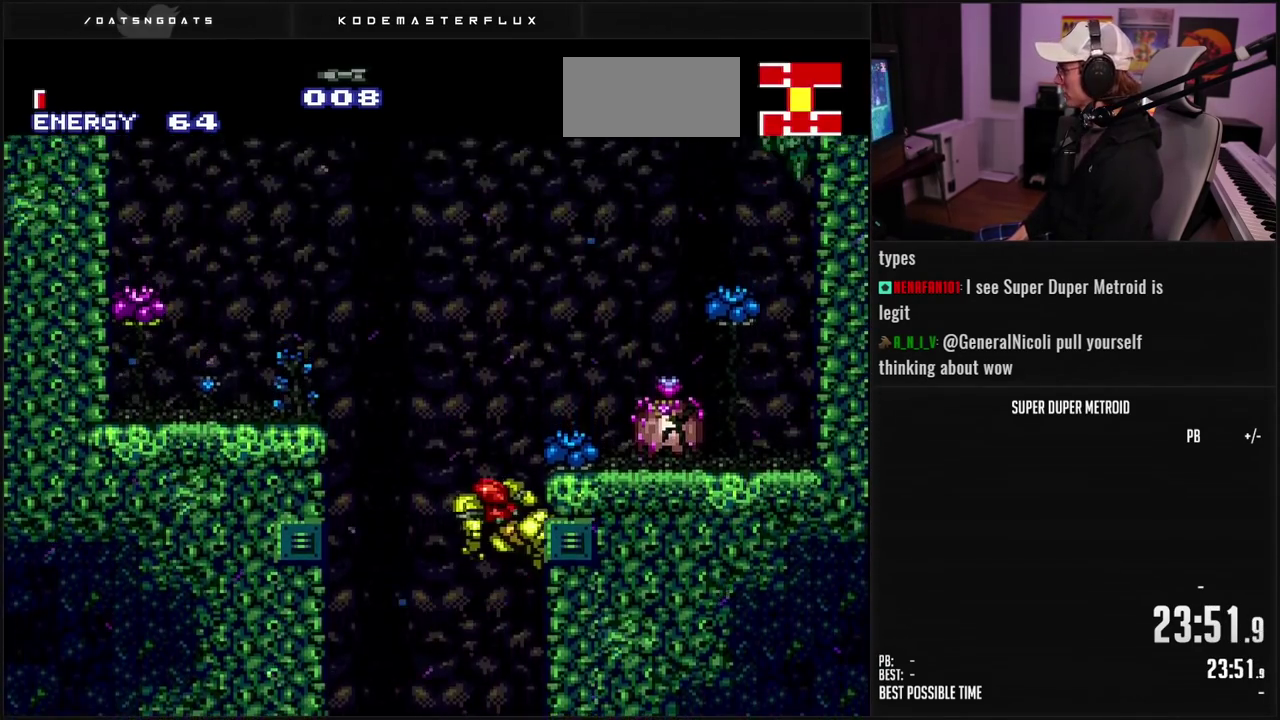
{"buttons": ["DPAD_LEFT"], "events": [[50, "A", "down"], [333, "A", "up"]]}
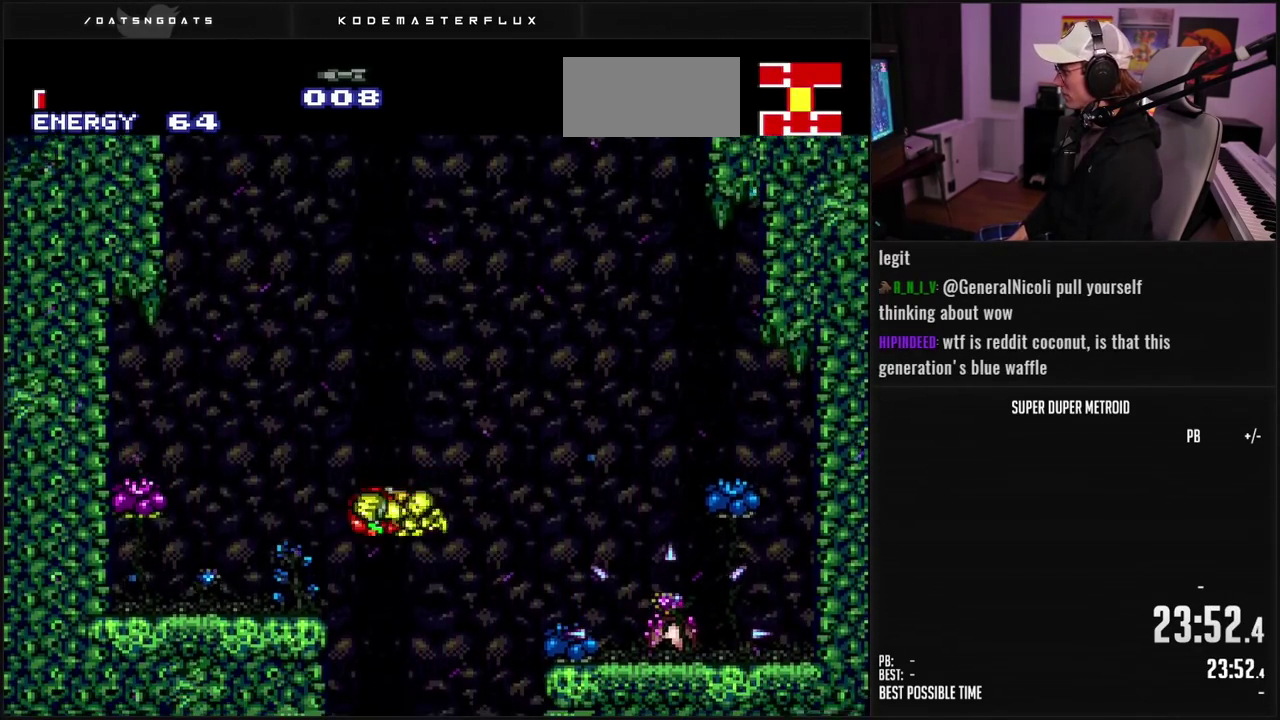
{"buttons": ["B"], "events": [[17, "B", "down"], [483, "DPAD_LEFT", "up"]]}
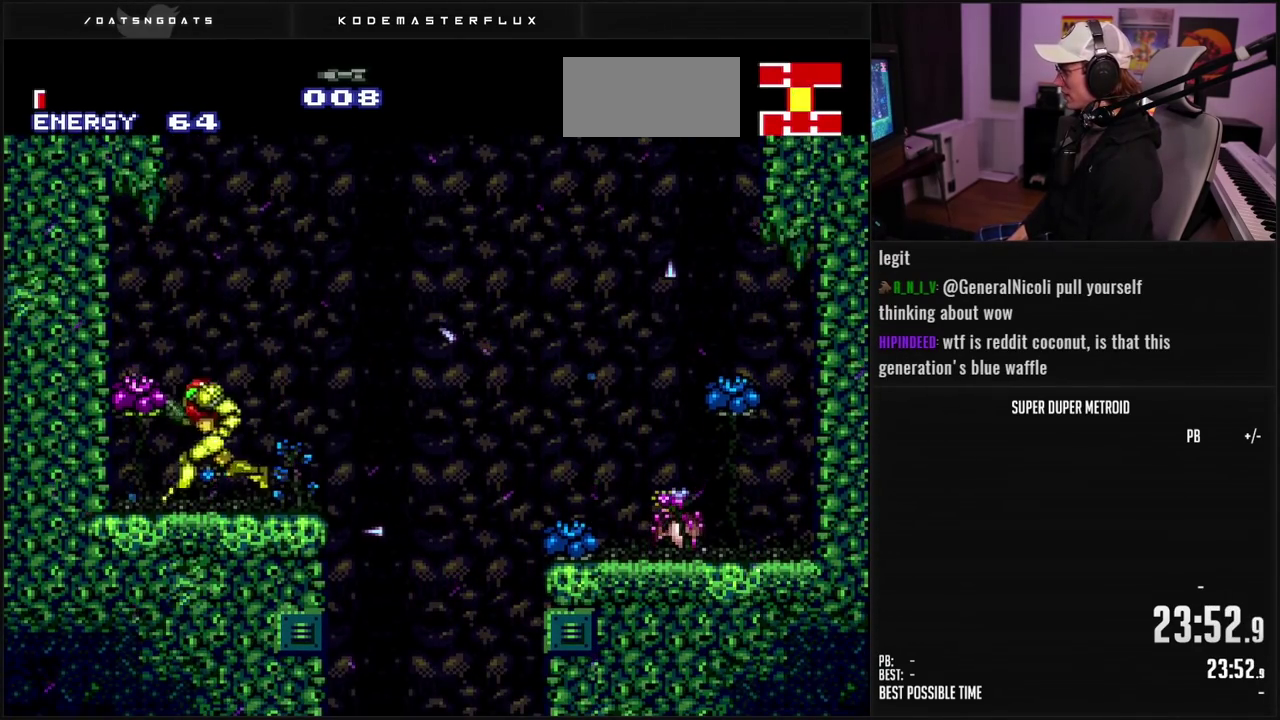
{"buttons": ["A"], "events": [[50, "DPAD_RIGHT", "down"], [133, "L1", "down"], [200, "L1", "up"], [383, "A", "down"], [383, "B", "up"], [450, "DPAD_RIGHT", "up"]]}
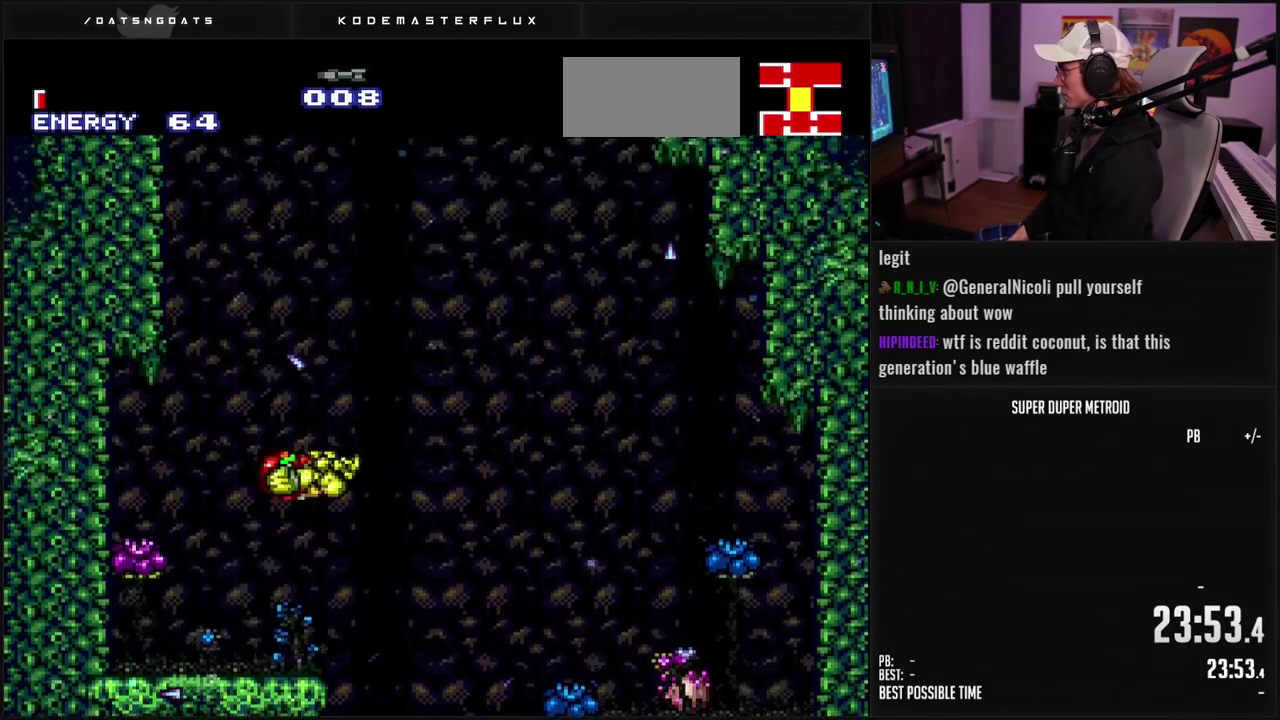
{"buttons": ["A", "DPAD_RIGHT"], "events": [[67, "DPAD_LEFT", "down"], [350, "DPAD_LEFT", "up"], [467, "DPAD_RIGHT", "down"]]}
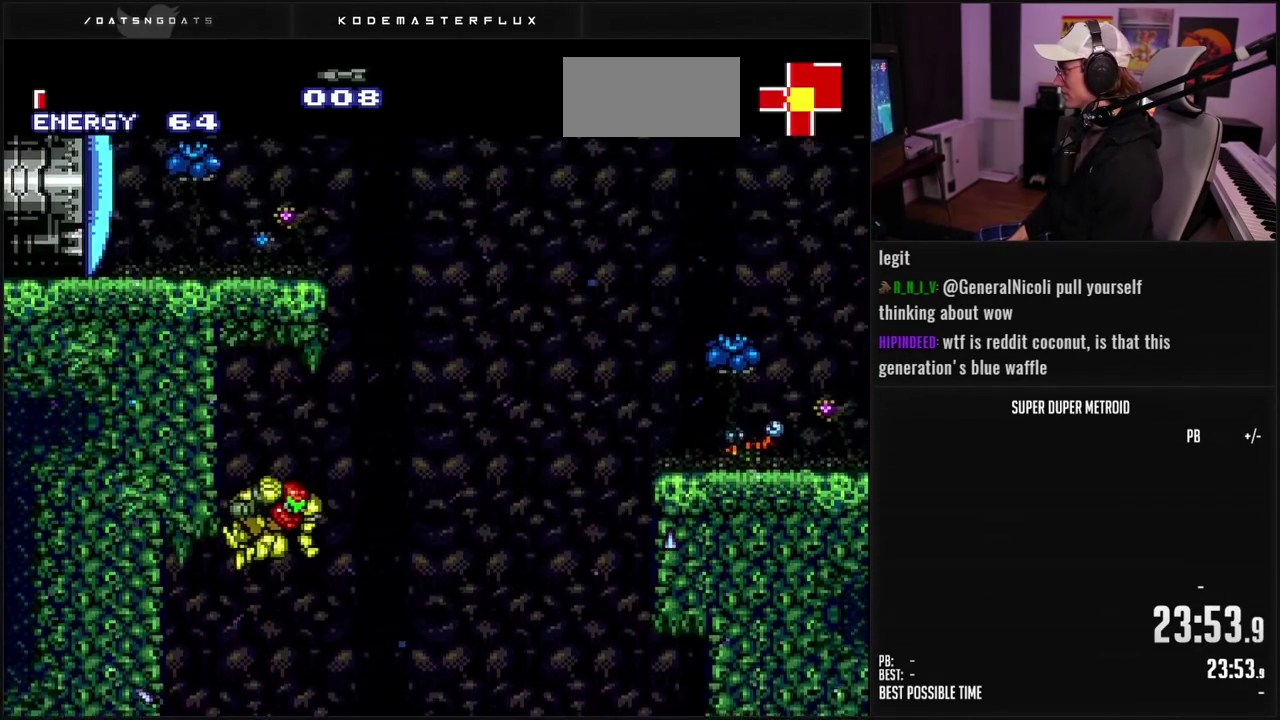
{"buttons": ["DPAD_LEFT"], "events": [[67, "DPAD_RIGHT", "up"], [167, "A", "up"], [200, "DPAD_LEFT", "down"]]}
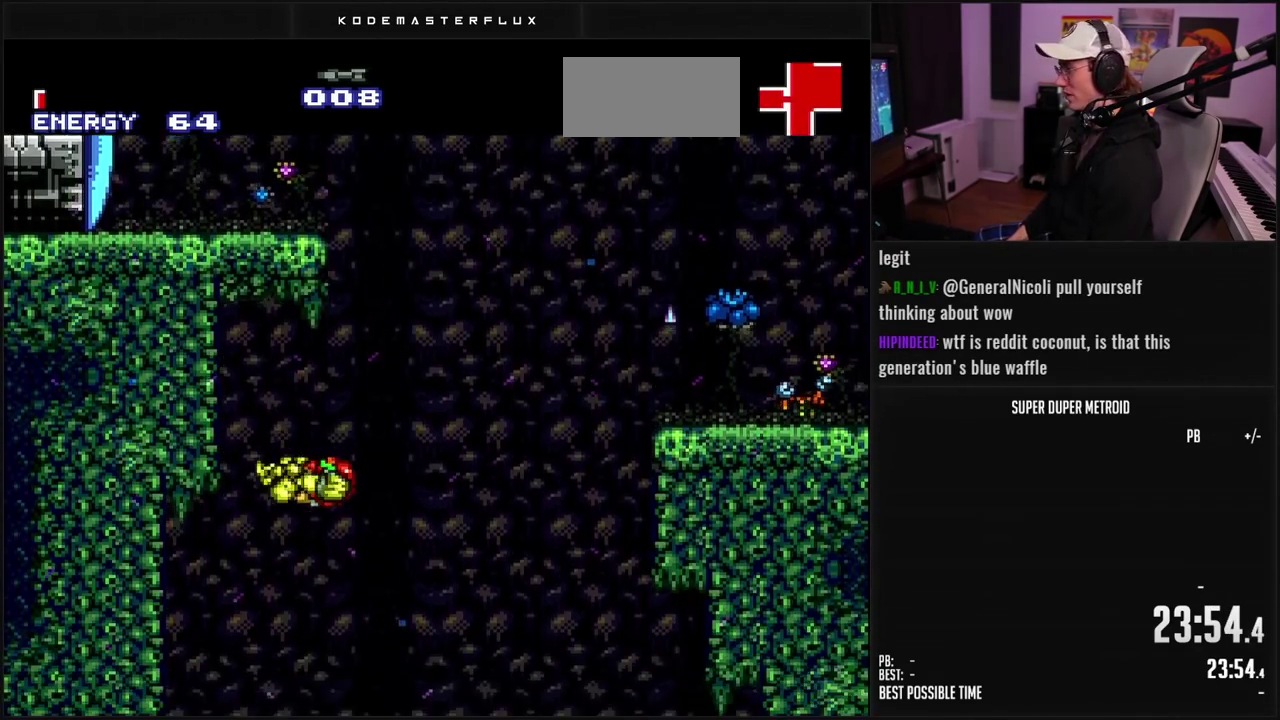
{"buttons": ["B"], "events": [[367, "B", "down"], [417, "DPAD_LEFT", "up"]]}
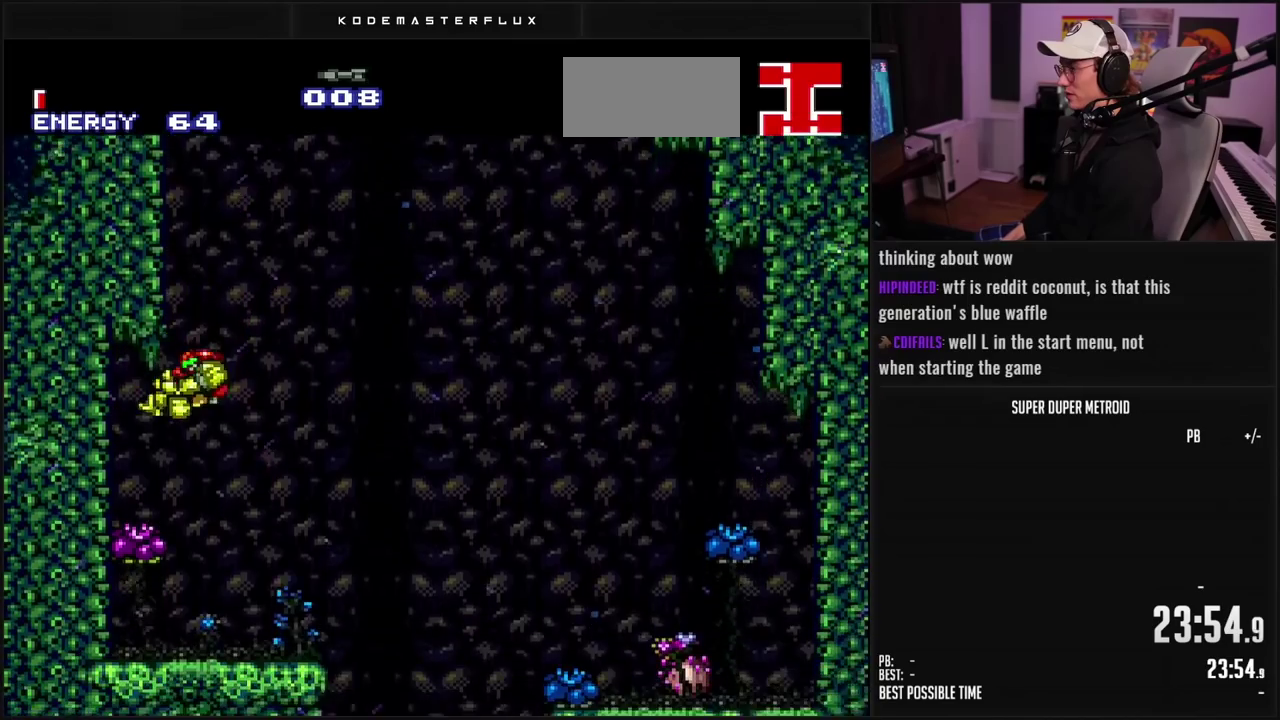
{"buttons": ["A", "B", "DPAD_RIGHT"], "events": [[33, "DPAD_RIGHT", "down"], [133, "R1", "down"], [183, "R1", "up"], [283, "L1", "down"], [350, "L1", "up"], [467, "A", "down"]]}
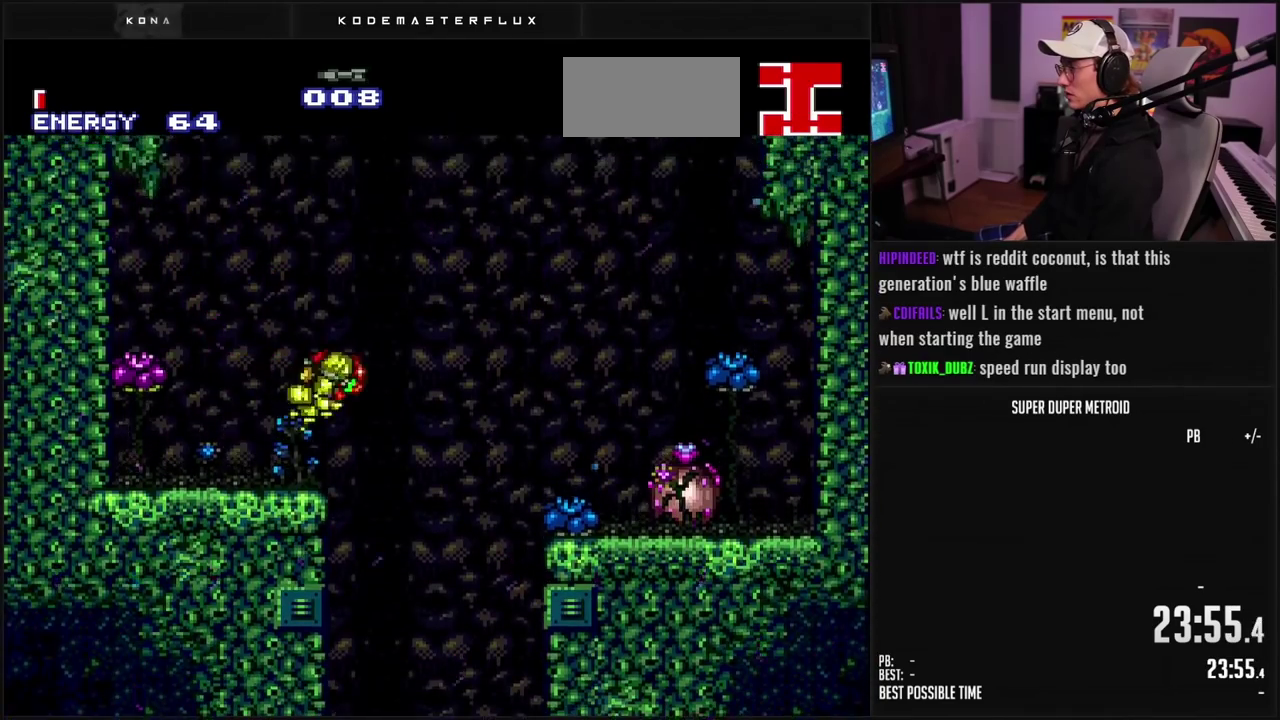
{"buttons": ["A", "DPAD_RIGHT"], "events": [[33, "B", "up"]]}
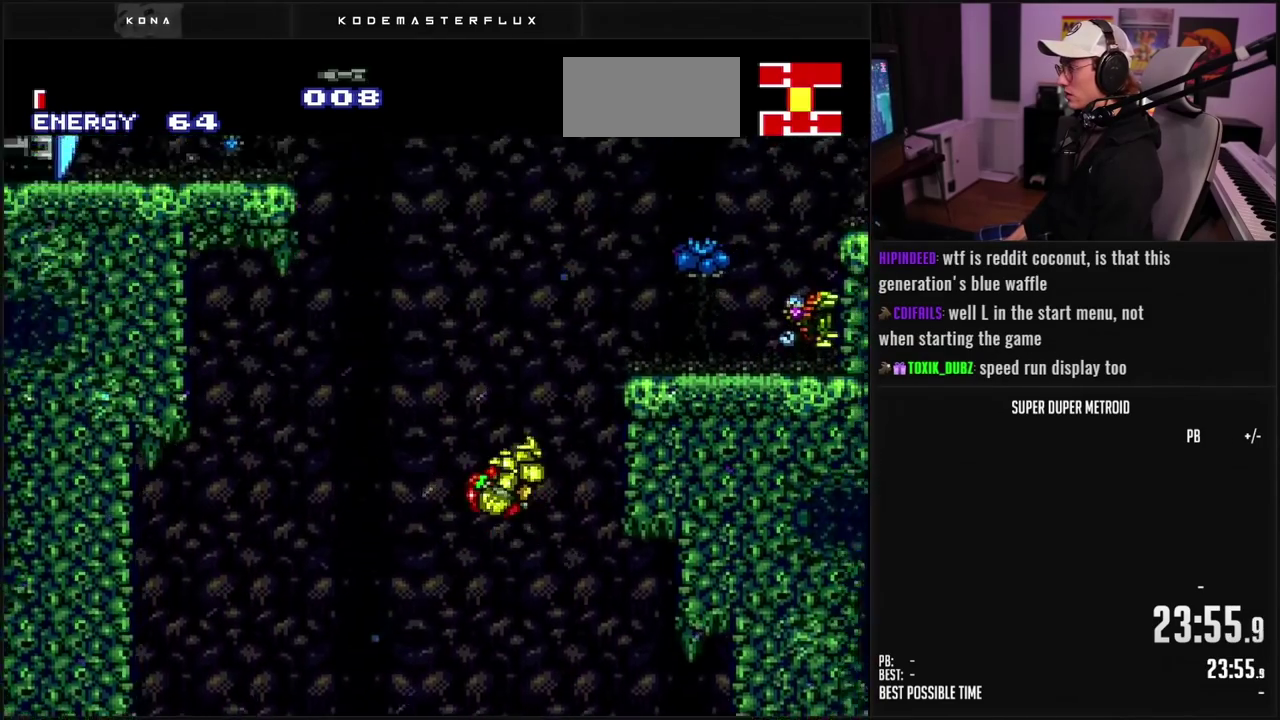
{"buttons": ["DPAD_LEFT"], "events": [[200, "A", "up"], [300, "DPAD_RIGHT", "up"], [450, "DPAD_LEFT", "down"]]}
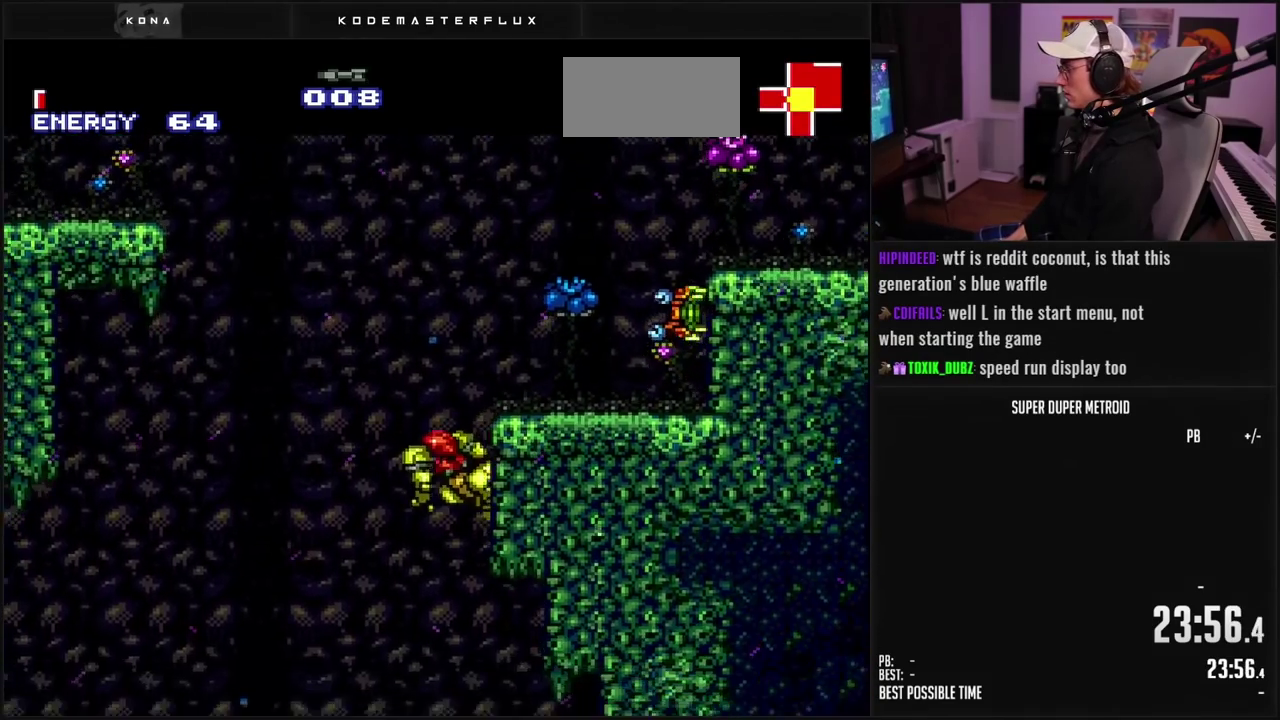
{"buttons": ["A", "DPAD_LEFT"], "events": [[33, "A", "down"]]}
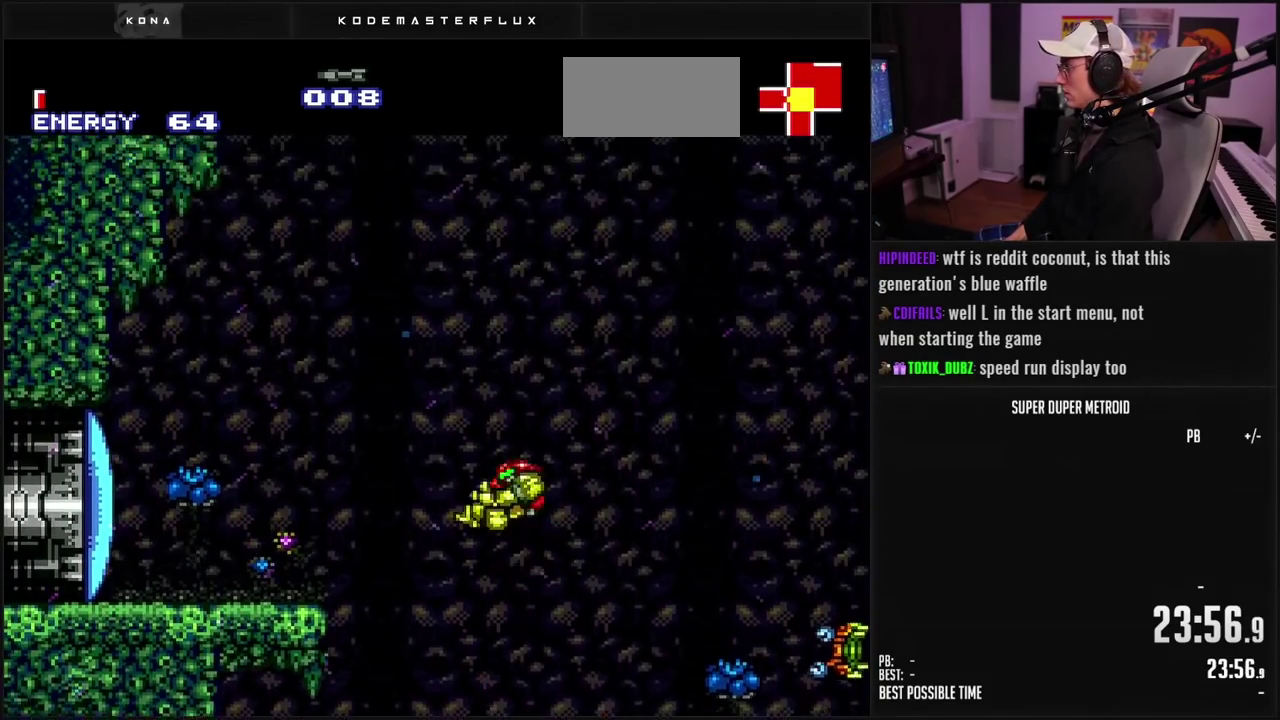
{"buttons": ["A", "DPAD_LEFT"], "events": []}
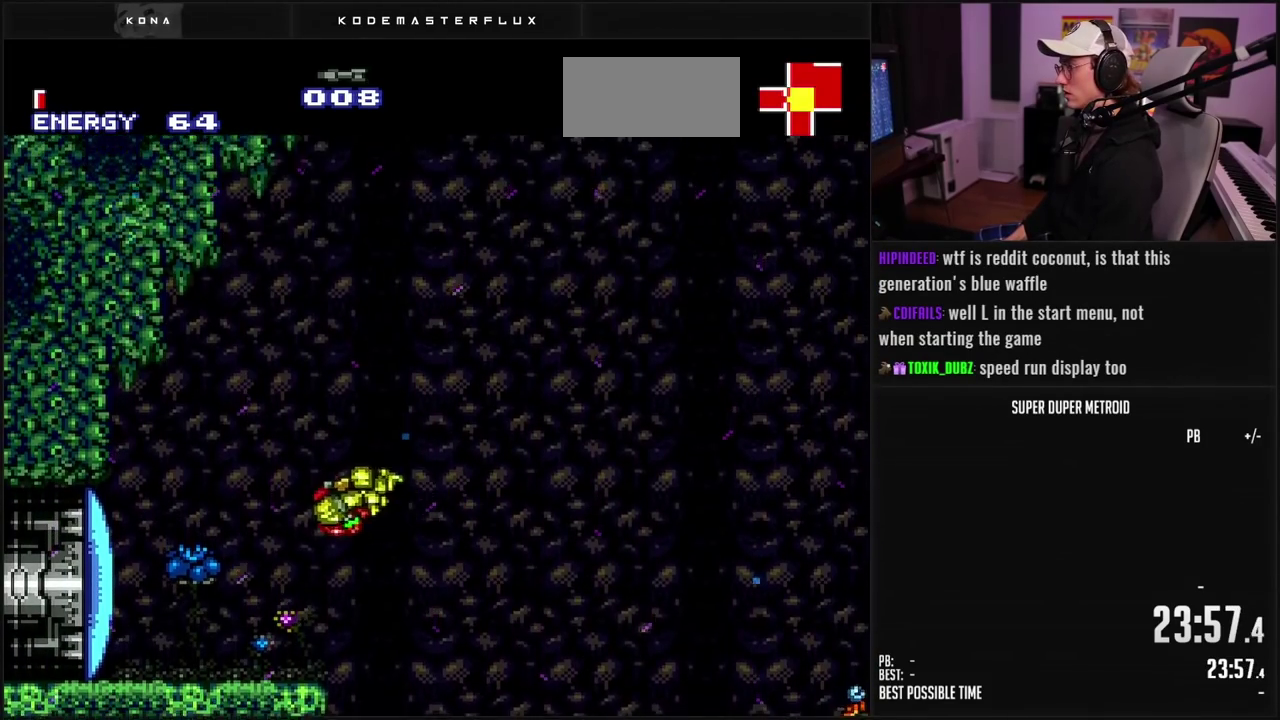
{"buttons": ["B", "DPAD_LEFT"], "events": [[100, "A", "up"], [200, "DPAD_LEFT", "up"], [250, "B", "down"], [350, "DPAD_LEFT", "down"]]}
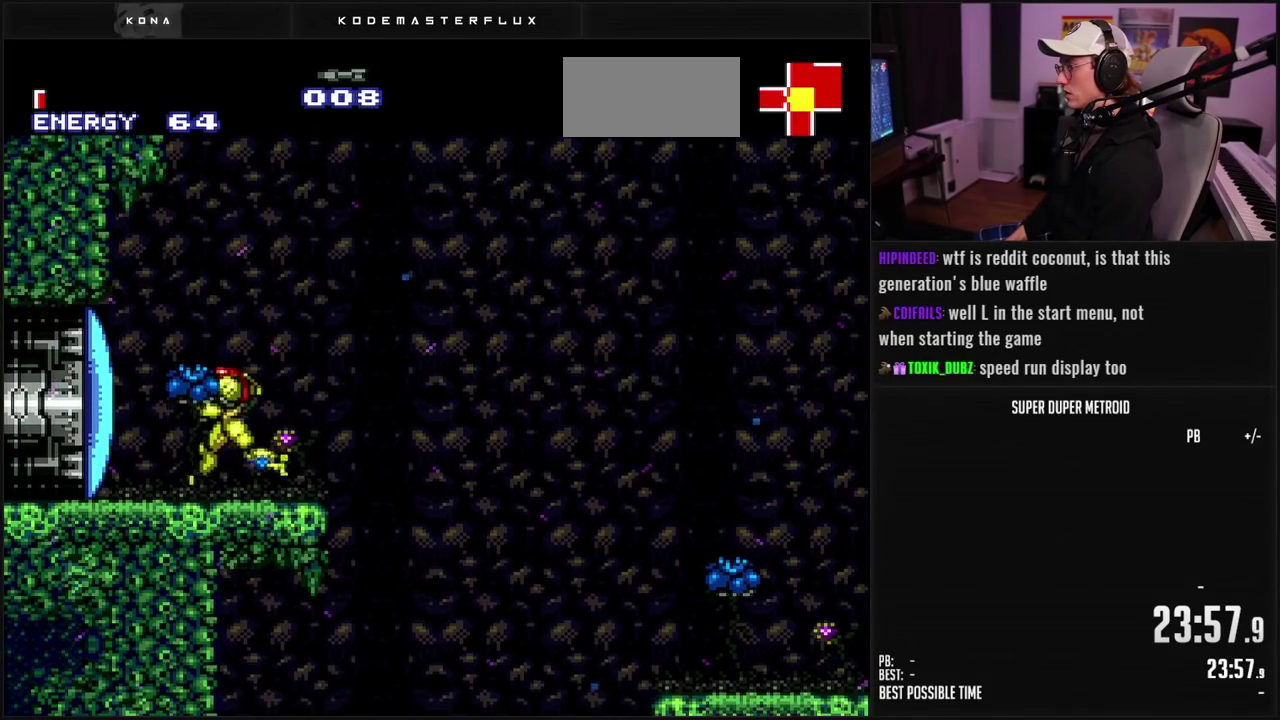
{"buttons": ["B", "DPAD_RIGHT"], "events": [[67, "DPAD_LEFT", "up"], [133, "DPAD_RIGHT", "down"], [200, "L1", "down"], [267, "L1", "up"], [300, "DPAD_RIGHT", "up"], [367, "DPAD_RIGHT", "down"], [383, "L1", "down"], [467, "L1", "up"]]}
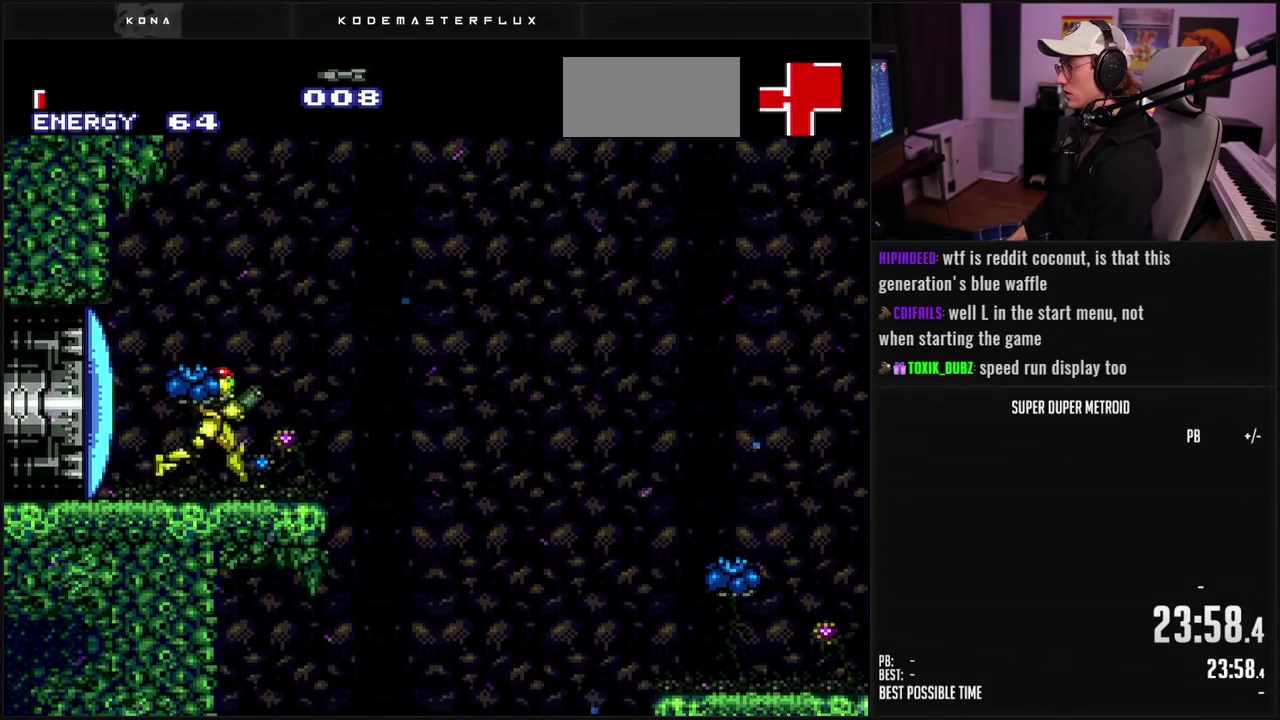
{"buttons": ["A"], "events": [[83, "A", "down"], [133, "B", "up"], [233, "DPAD_RIGHT", "up"]]}
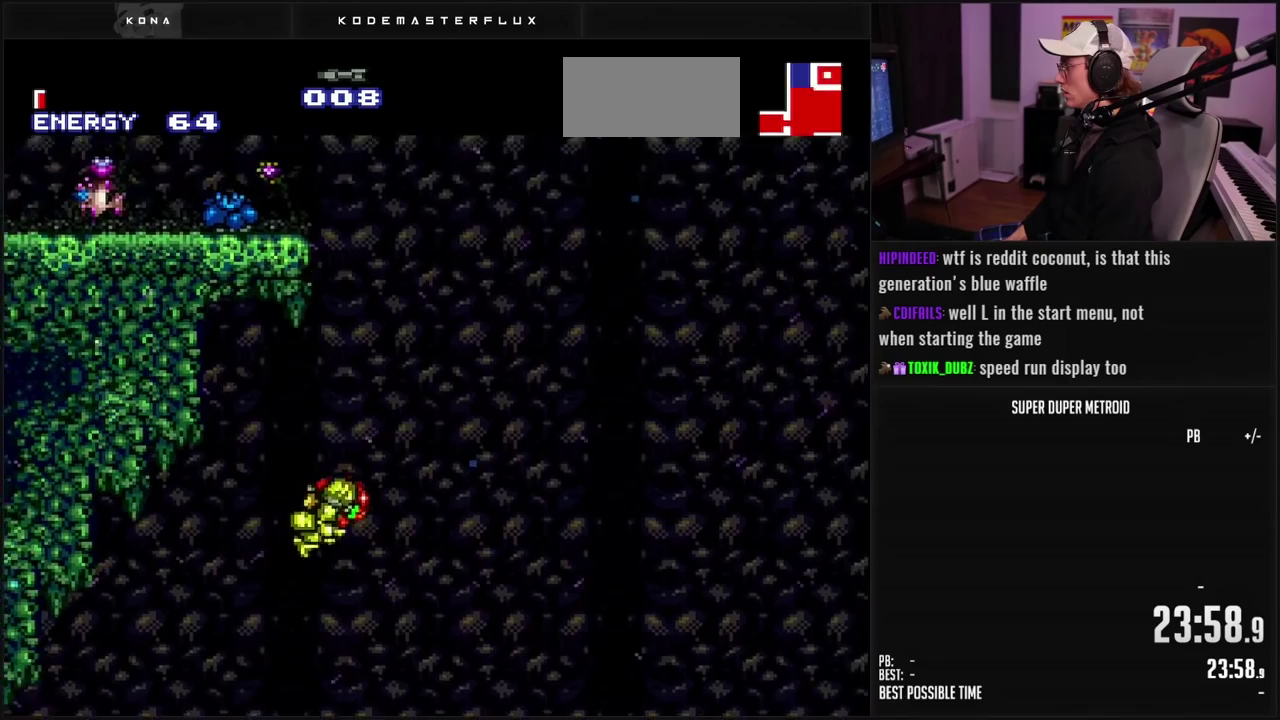
{"buttons": ["A", "DPAD_LEFT"], "events": [[100, "DPAD_LEFT", "down"], [200, "DPAD_LEFT", "up"], [283, "DPAD_LEFT", "down"], [350, "DPAD_LEFT", "up"], [400, "DPAD_LEFT", "down"]]}
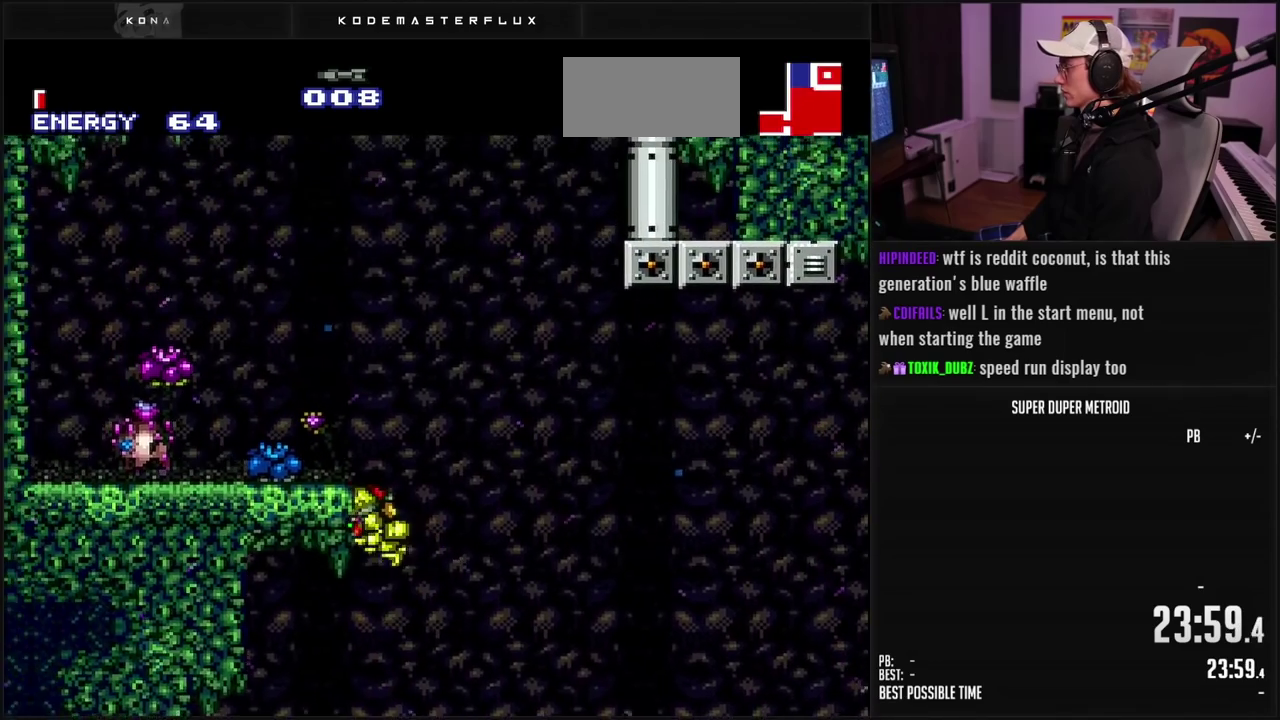
{"buttons": ["B", "X", "DPAD_LEFT"], "events": [[17, "DPAD_LEFT", "up"], [100, "A", "up"], [100, "DPAD_RIGHT", "down"], [167, "A", "down"], [217, "DPAD_RIGHT", "up"], [233, "DPAD_LEFT", "down"], [350, "A", "up"], [467, "B", "down"], [483, "X", "down"]]}
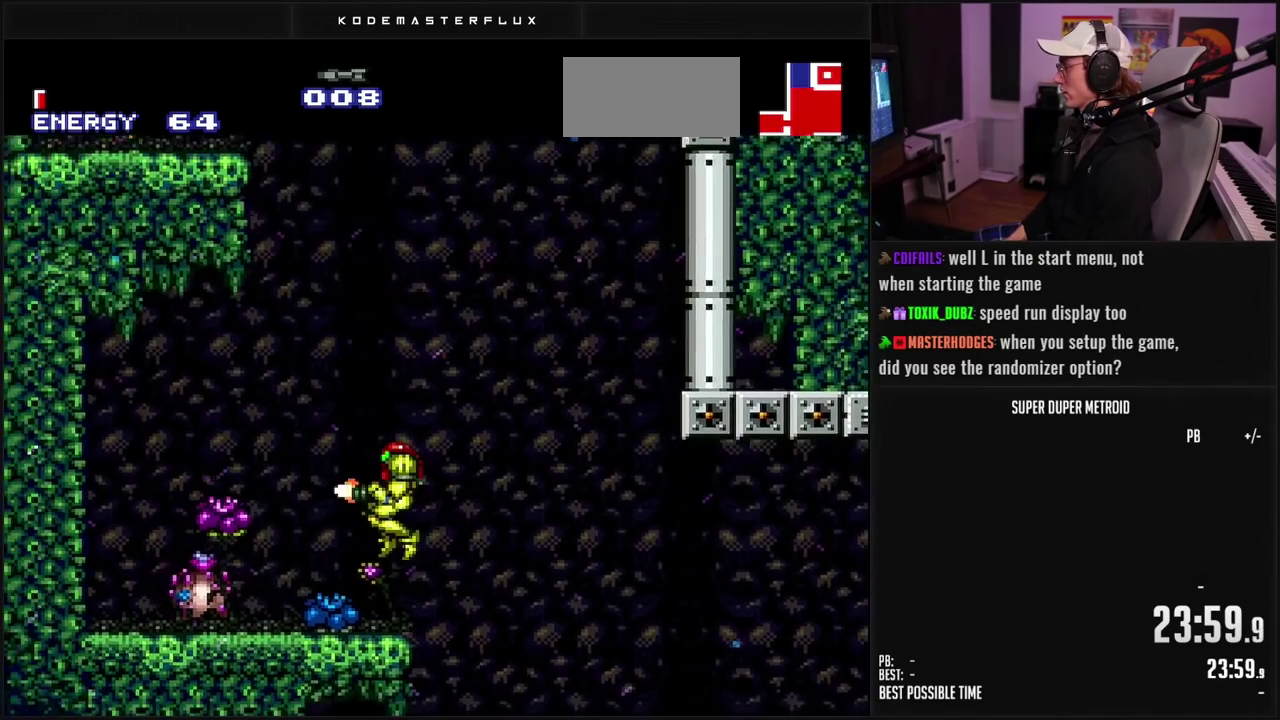
{"buttons": ["B", "L1", "DPAD_LEFT"], "events": [[117, "X", "up"], [217, "L1", "down"], [317, "X", "down"], [333, "DPAD_LEFT", "up"], [400, "DPAD_LEFT", "down"], [417, "X", "up"]]}